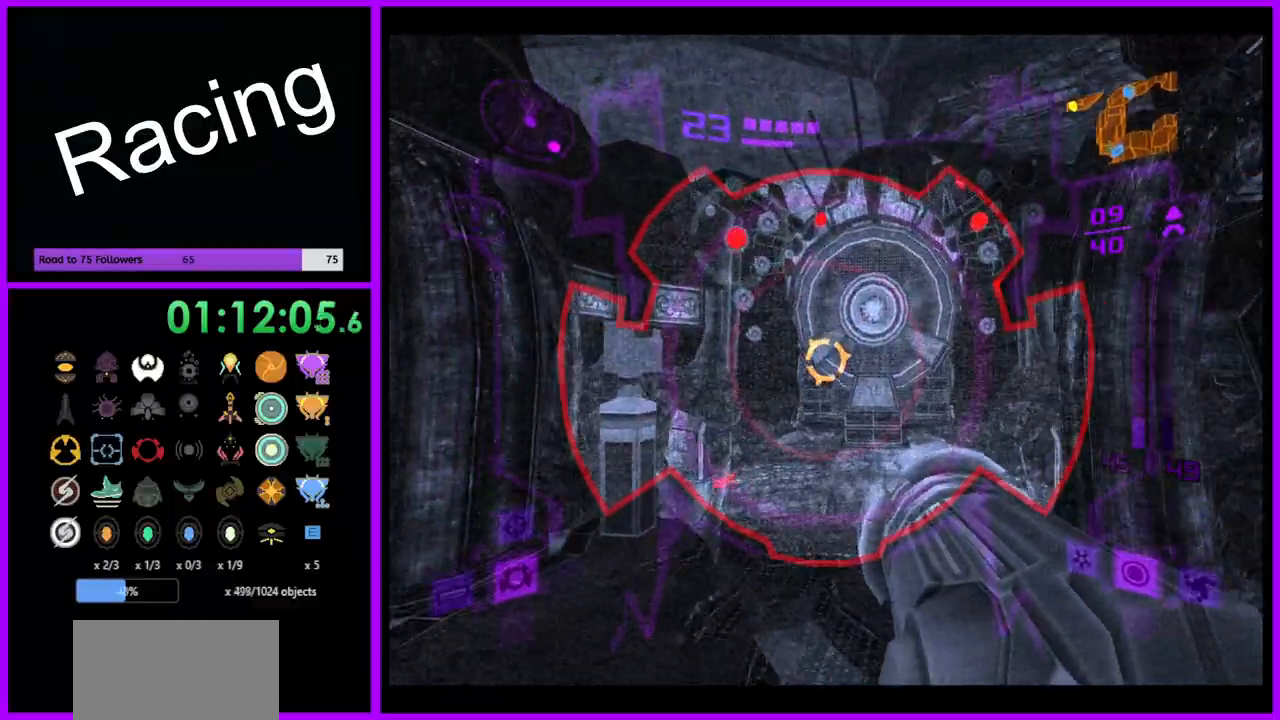
Gameplay with a controller (Nintendo layout); each line is a JSON object with the inputs held at the frame after it. "events" lists button and stick changes between this image and that frame as [ms after this image, input, new state], when the widget could be followed in between. Not read: L3 R3.
{"buttons": ["Y", "R1"], "left_stick": "down", "right_stick": "center", "events": [[283, "R1", "down"], [317, "left_stick", "center"], [400, "left_stick", "down"]]}
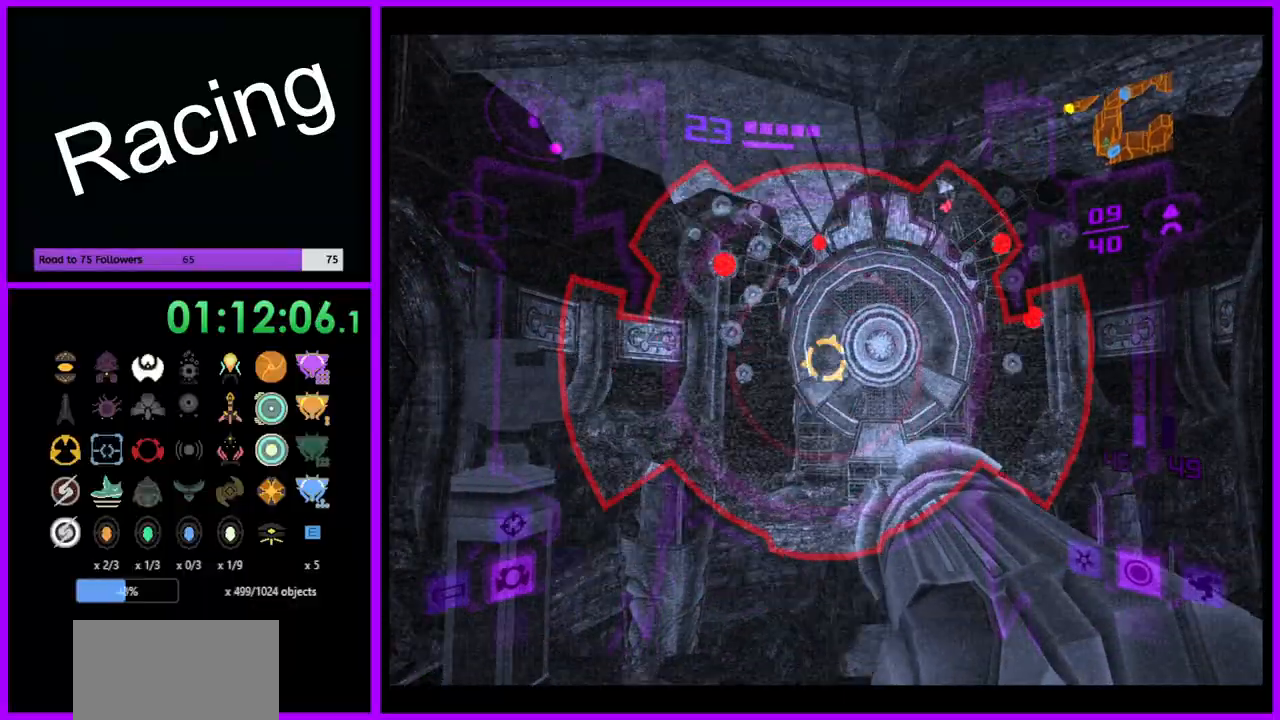
{"buttons": ["Y", "R1"], "left_stick": "right", "right_stick": "center", "events": [[50, "left_stick", "down-left"], [200, "left_stick", "center"], [267, "left_stick", "down-right"], [383, "left_stick", "right"]]}
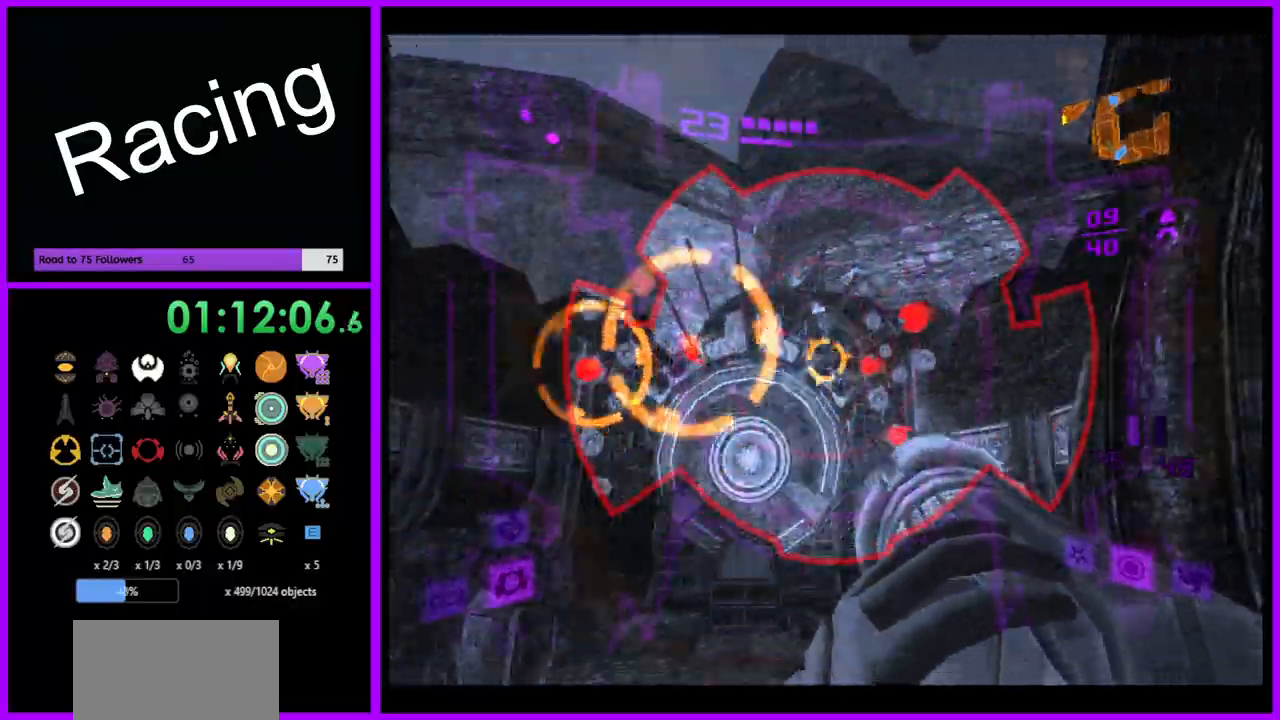
{"buttons": ["Y", "R1"], "left_stick": "down", "right_stick": "center", "events": [[17, "left_stick", "center"], [250, "left_stick", "down"]]}
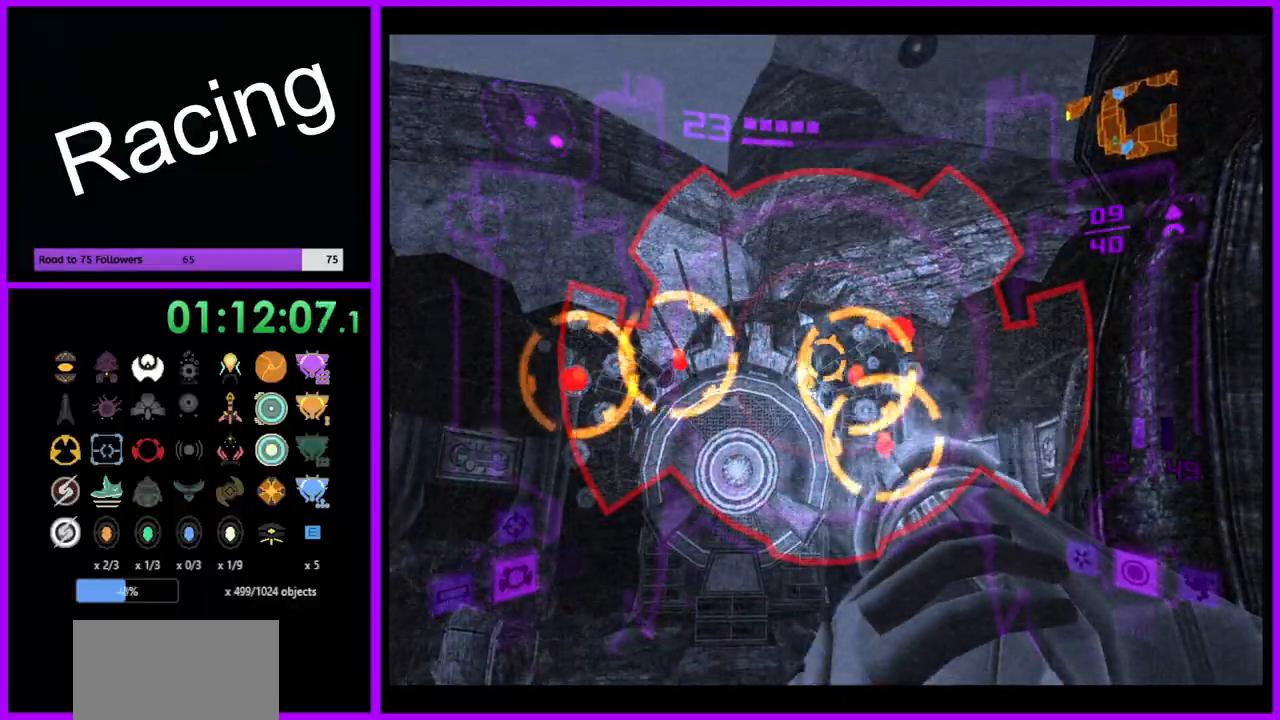
{"buttons": ["Y", "R1"], "left_stick": "down-left", "right_stick": "center", "events": [[67, "left_stick", "center"], [167, "left_stick", "down"], [267, "left_stick", "down-right"], [450, "left_stick", "down-left"]]}
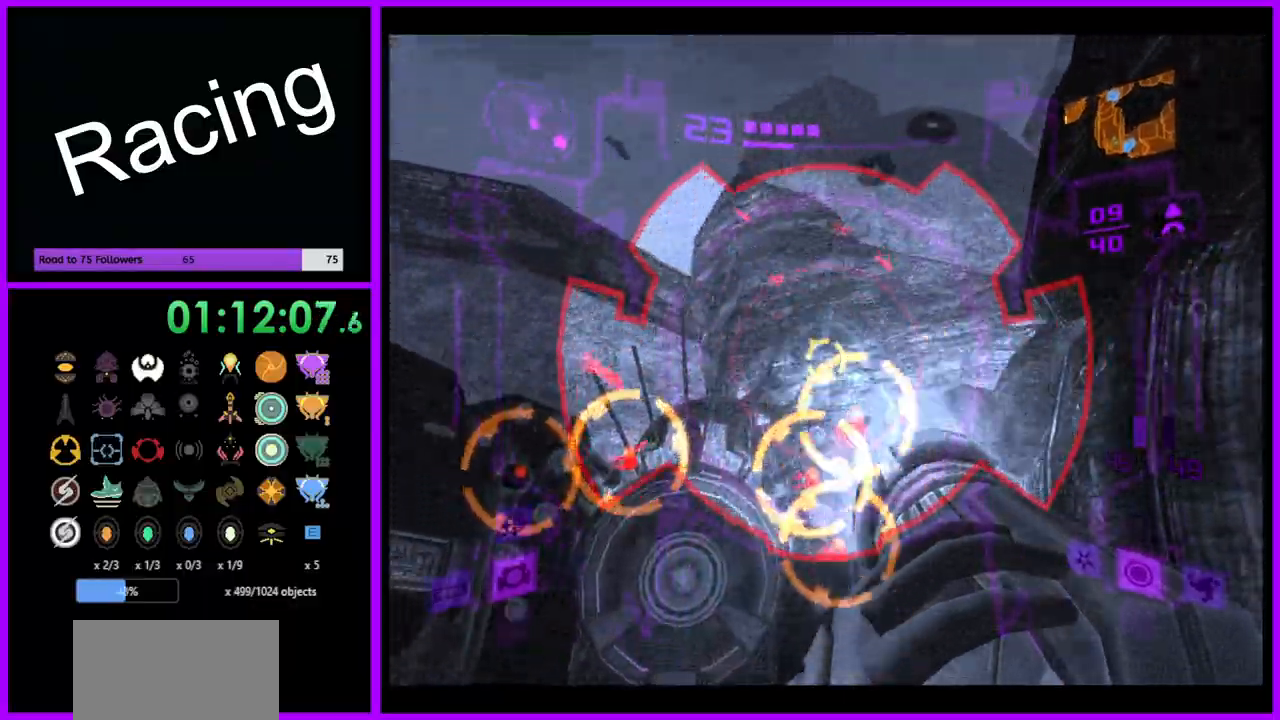
{"buttons": ["R1"], "left_stick": "center", "right_stick": "center", "events": [[150, "left_stick", "center"], [417, "Y", "up"]]}
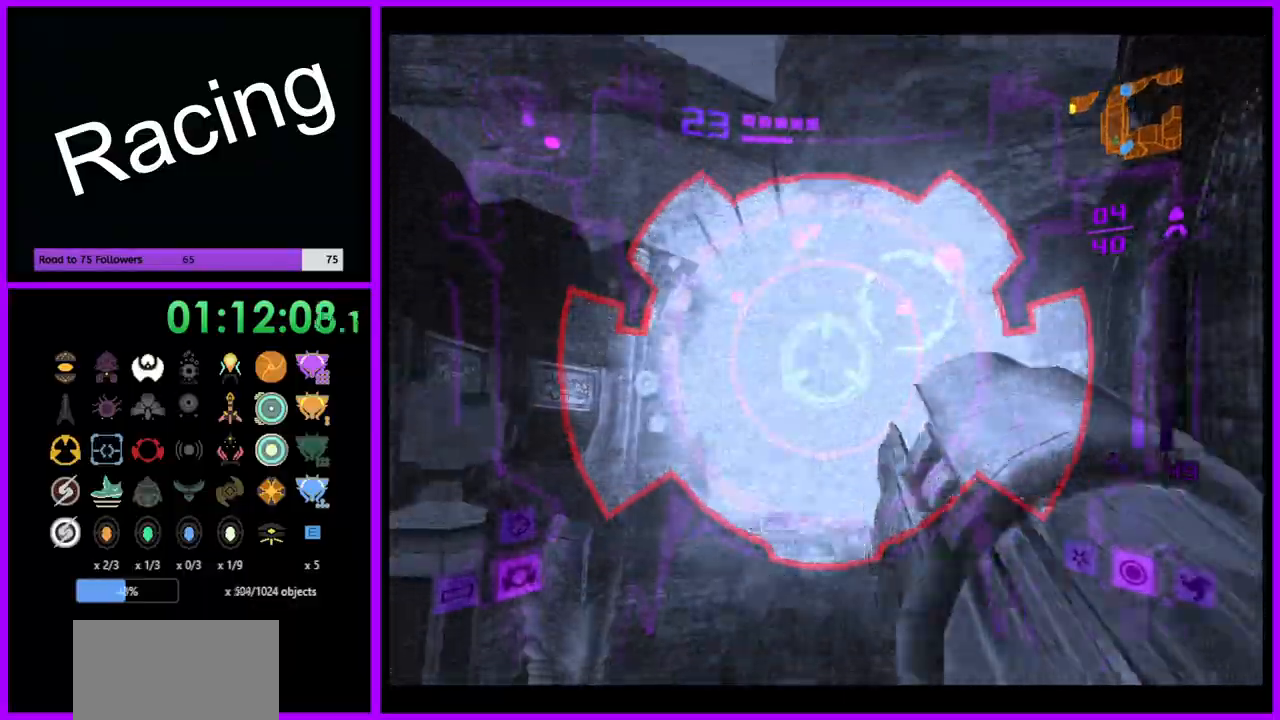
{"buttons": ["R1"], "left_stick": "center", "right_stick": "center", "events": []}
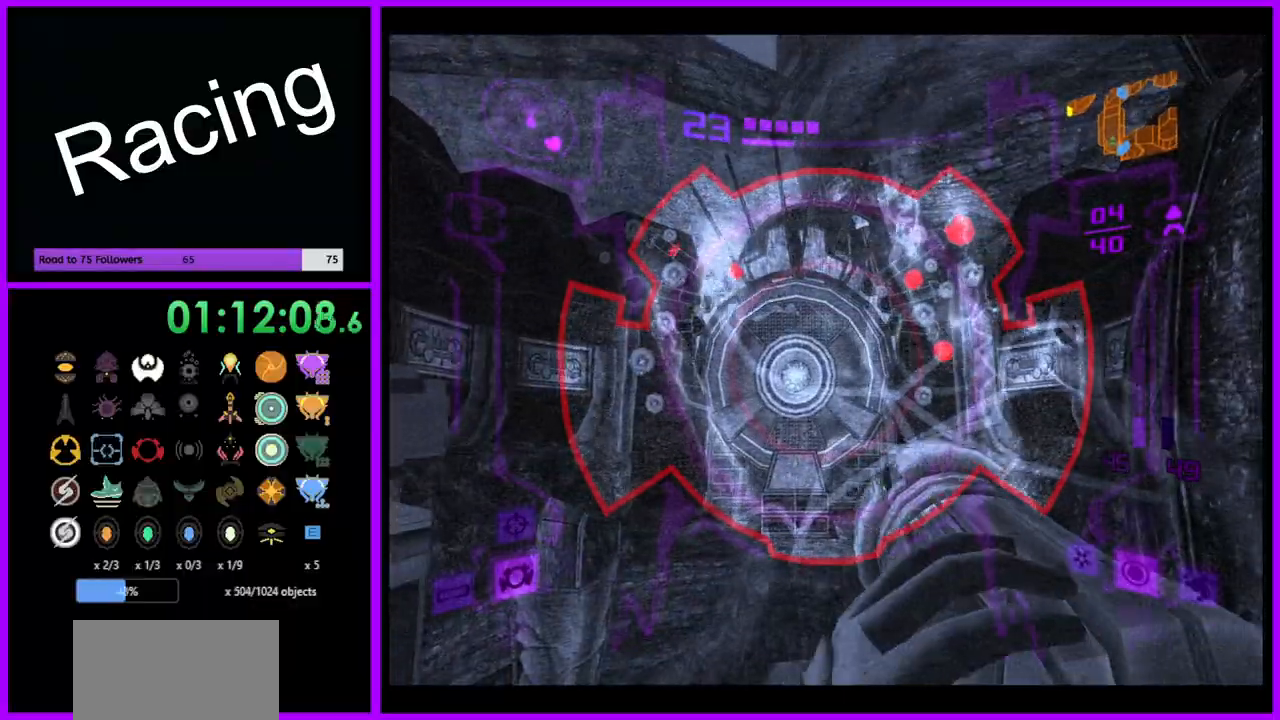
{"buttons": ["R1"], "left_stick": "center", "right_stick": "center", "events": []}
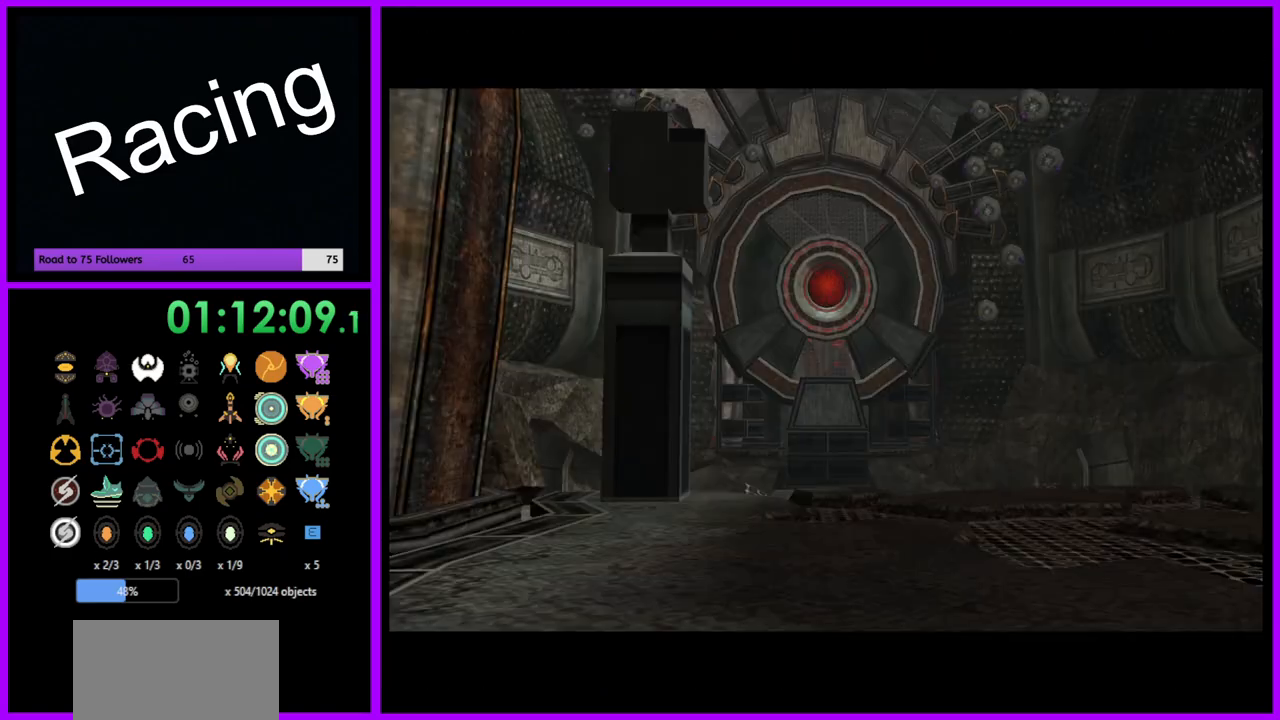
{"buttons": [], "left_stick": "center", "right_stick": "center", "events": [[417, "R1", "up"]]}
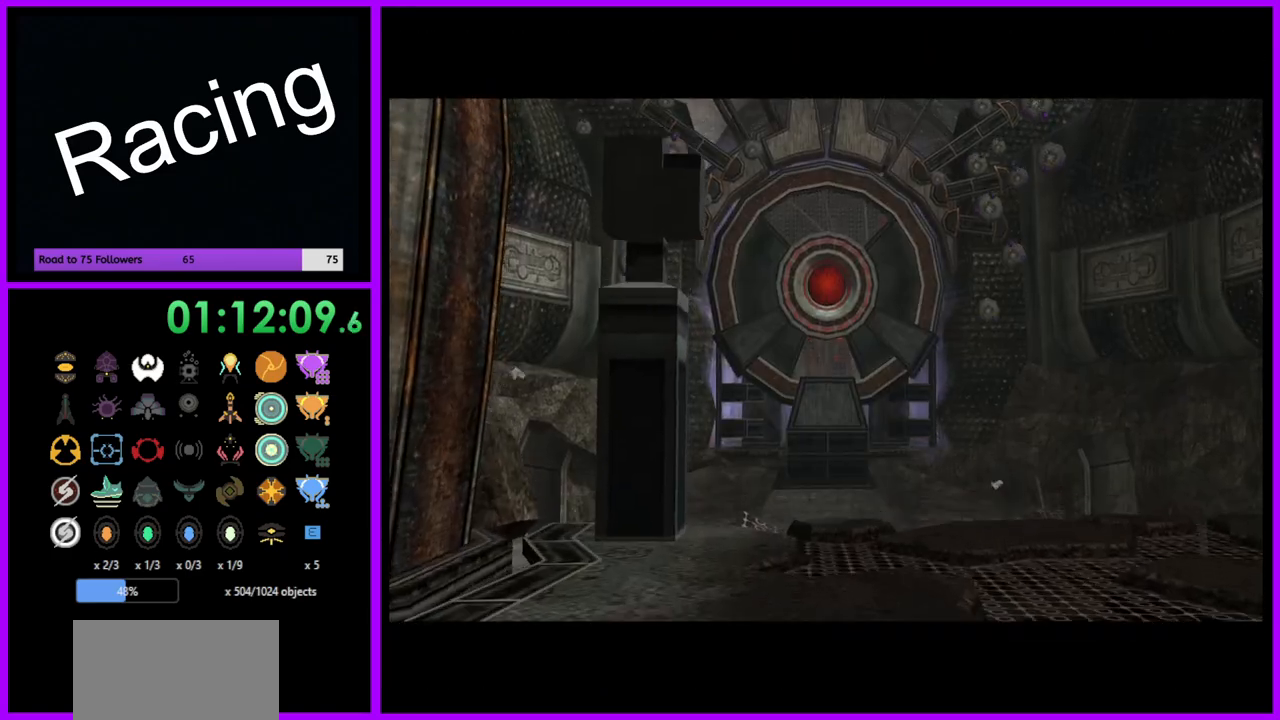
{"buttons": [], "left_stick": "center", "right_stick": "center", "events": []}
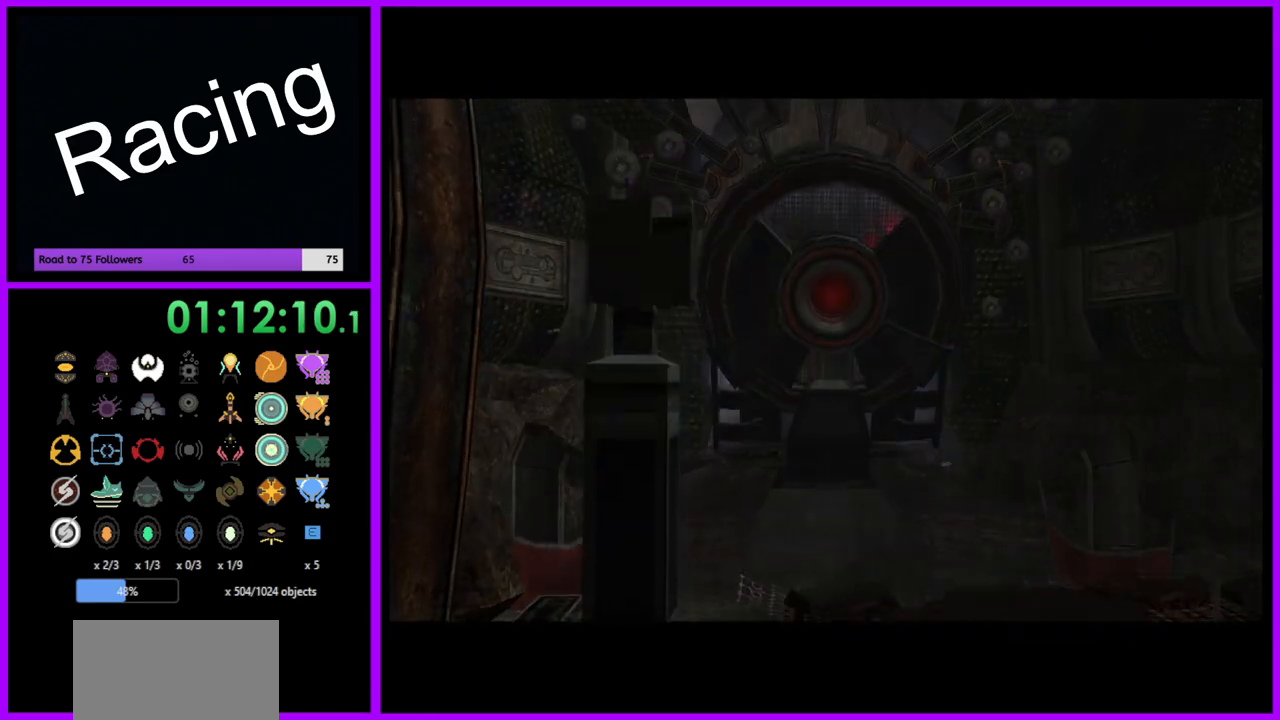
{"buttons": [], "left_stick": "center", "right_stick": "center", "events": [[250, "left_stick", "up"], [383, "left_stick", "center"]]}
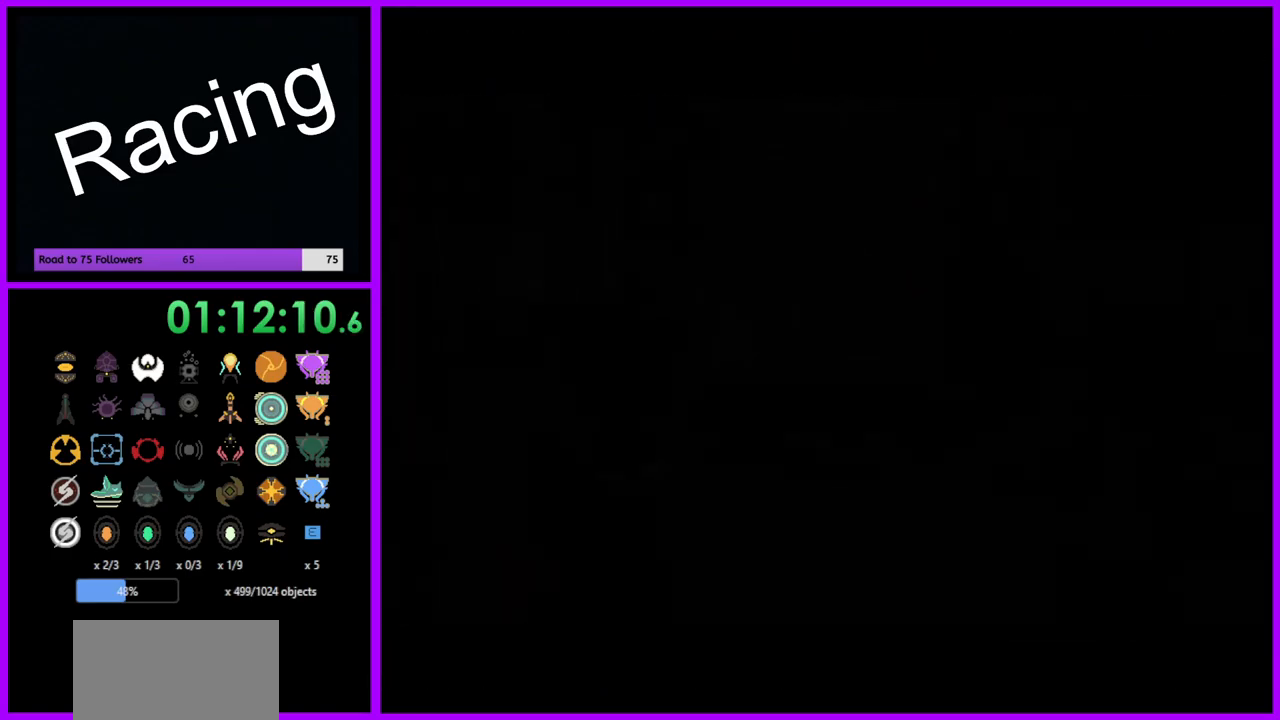
{"buttons": [], "left_stick": "up", "right_stick": "center", "events": [[417, "left_stick", "up"]]}
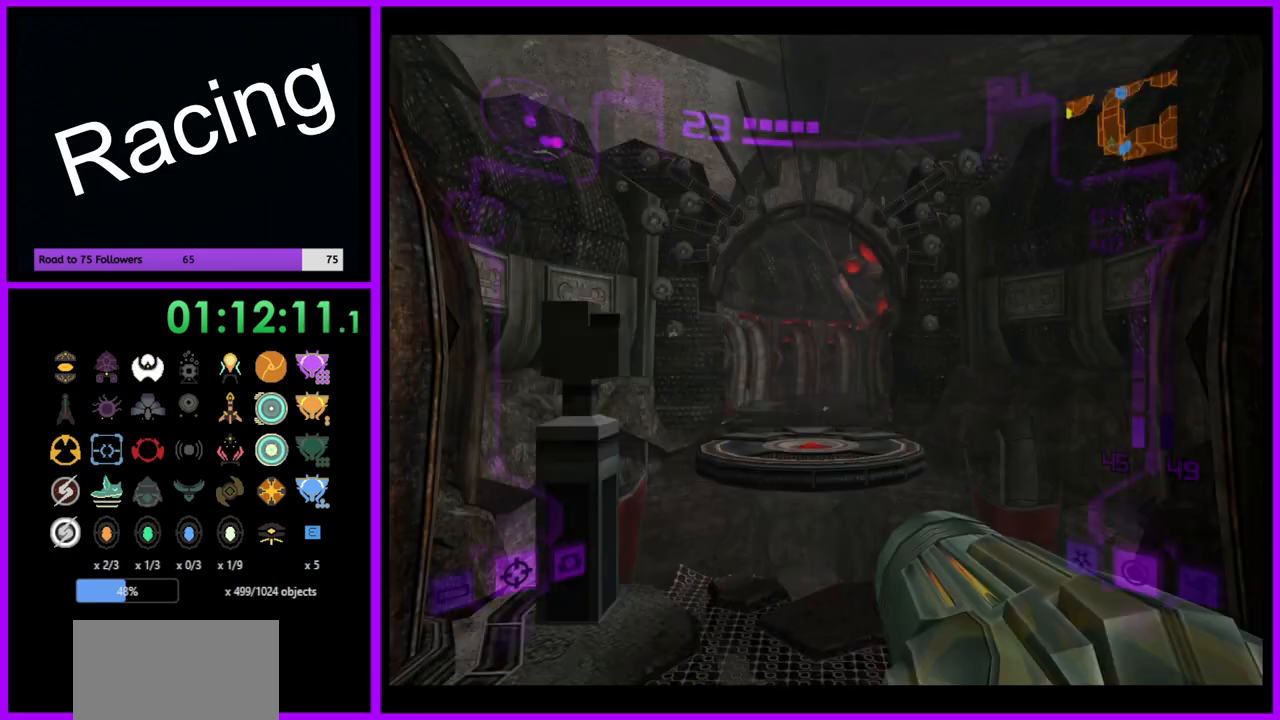
{"buttons": ["L1"], "left_stick": "up", "right_stick": "center", "events": [[100, "L1", "down"], [233, "B", "down"], [383, "B", "up"]]}
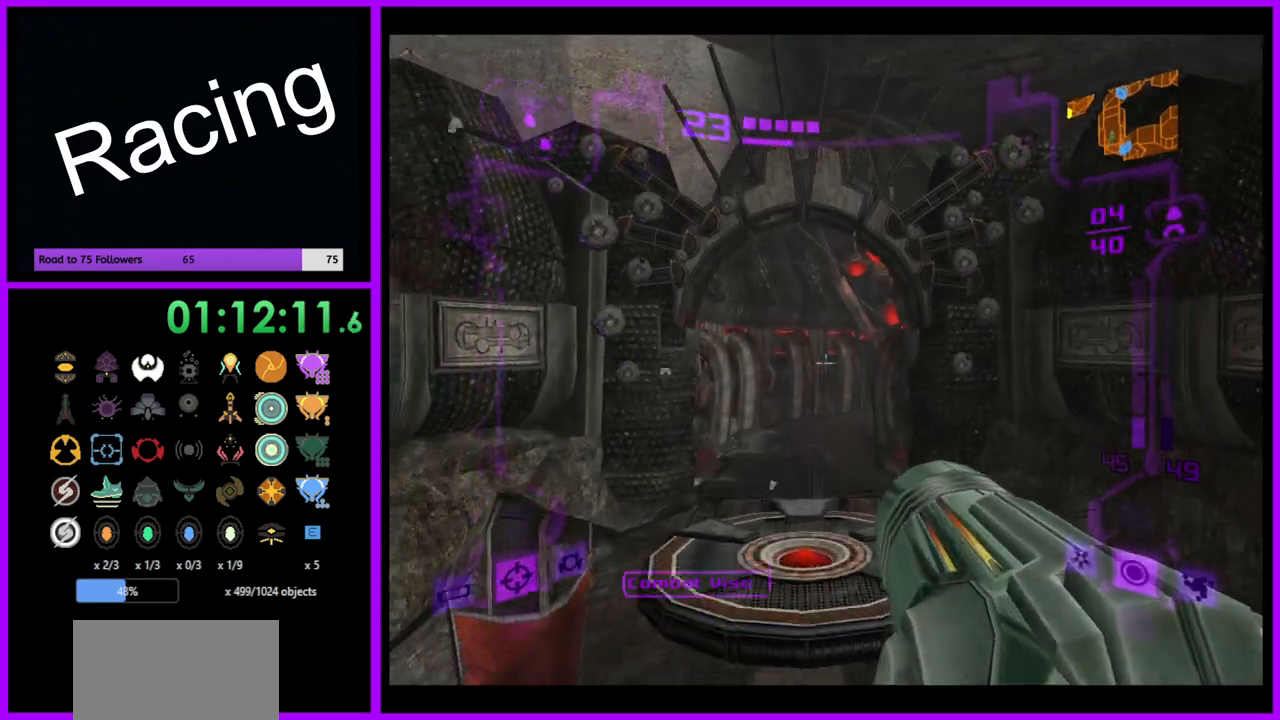
{"buttons": ["L1"], "left_stick": "up", "right_stick": "center", "events": []}
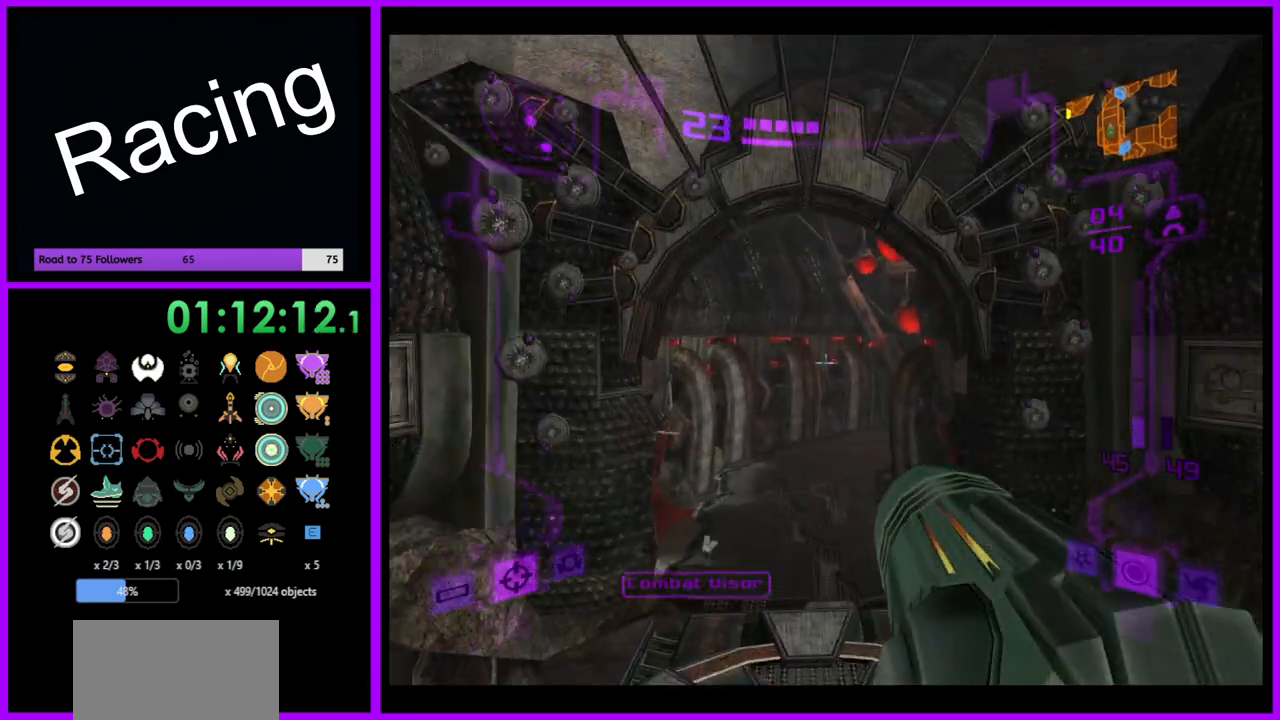
{"buttons": [], "left_stick": "up", "right_stick": "center", "events": [[217, "B", "down"], [333, "B", "up"], [467, "L1", "up"]]}
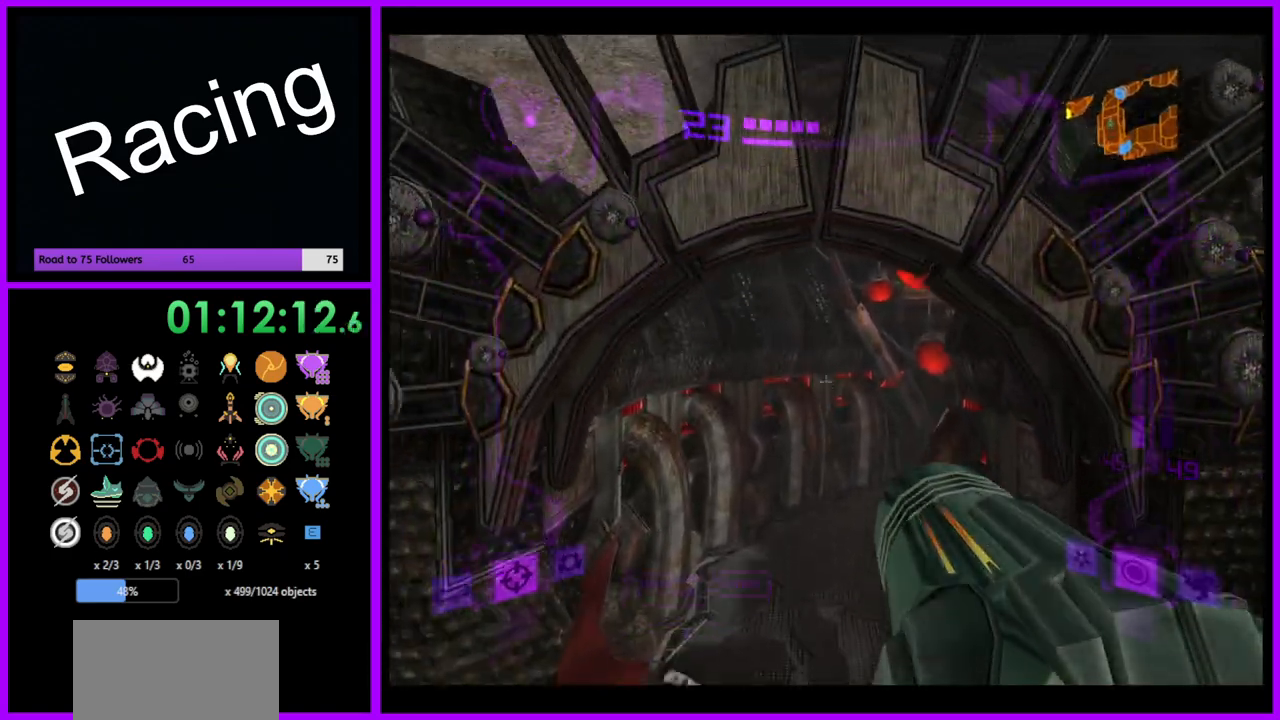
{"buttons": ["L1"], "left_stick": "up-left", "right_stick": "center", "events": [[100, "left_stick", "up-right"], [433, "L1", "down"], [433, "left_stick", "up-left"]]}
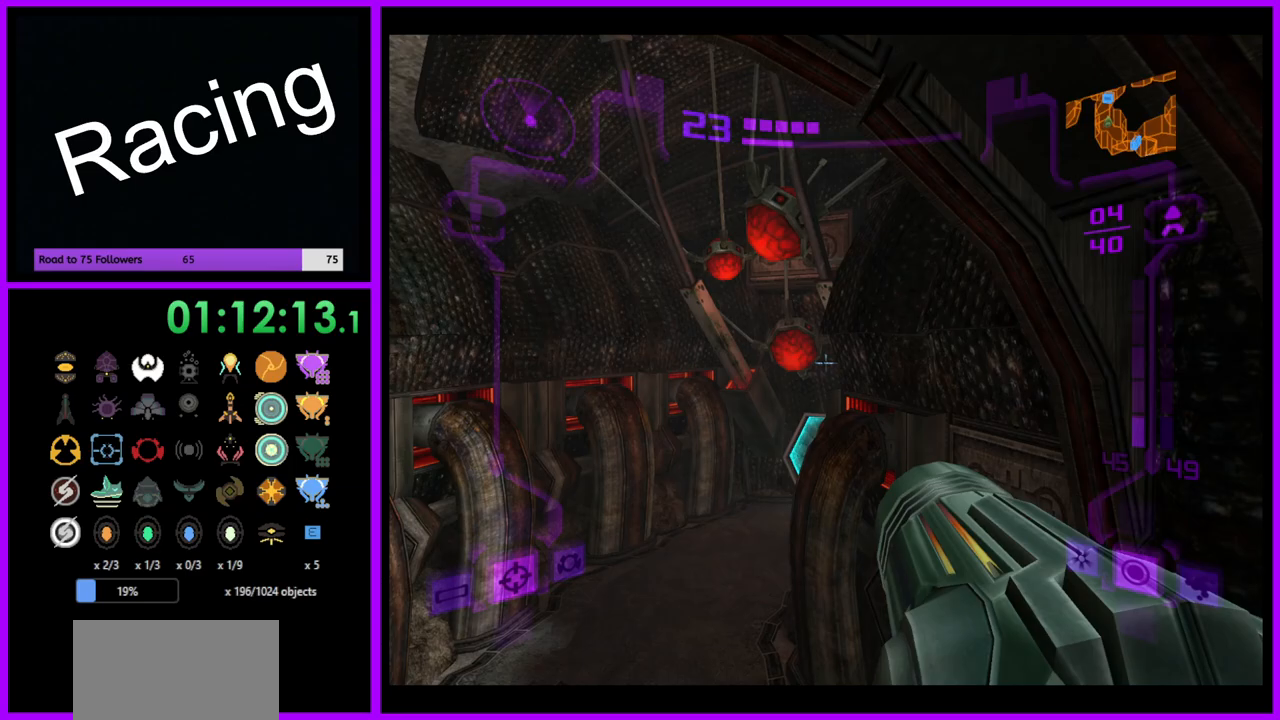
{"buttons": ["A", "L1"], "left_stick": "up-left", "right_stick": "center", "events": [[300, "A", "down"], [367, "A", "up"], [483, "A", "down"]]}
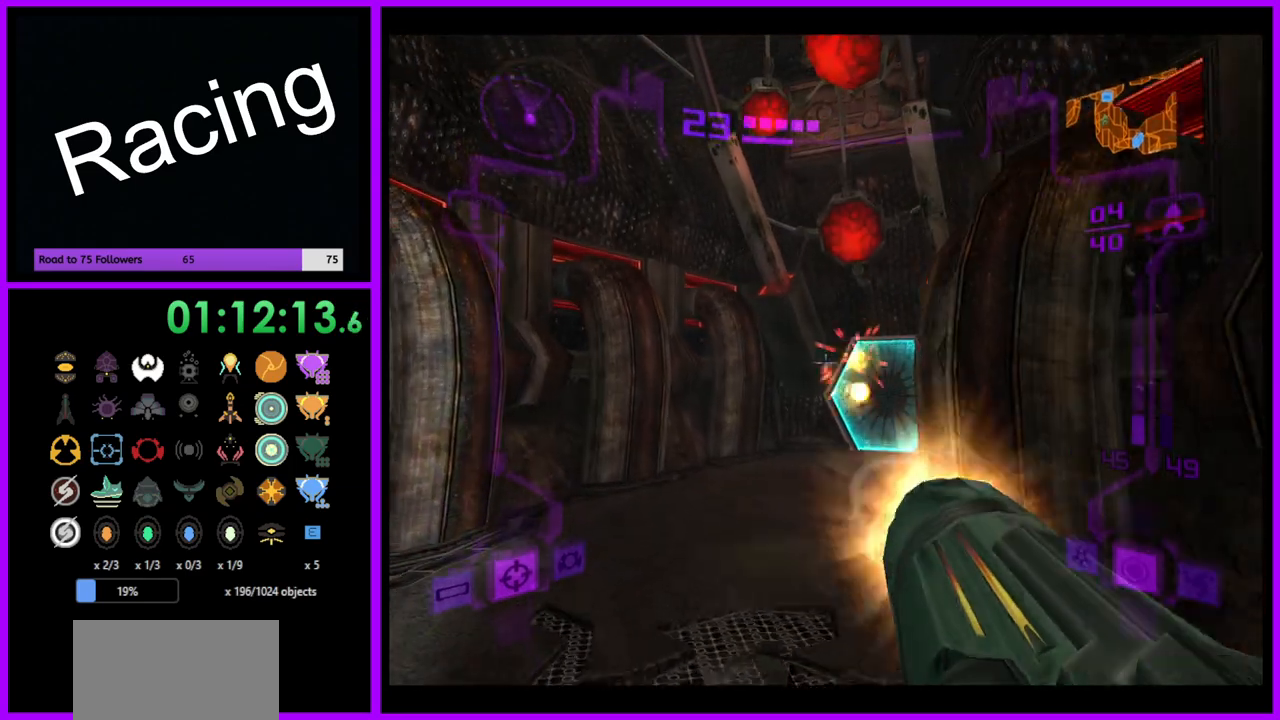
{"buttons": ["L1"], "left_stick": "up", "right_stick": "center", "events": [[50, "A", "up"], [350, "left_stick", "up"], [400, "A", "down"], [483, "A", "up"]]}
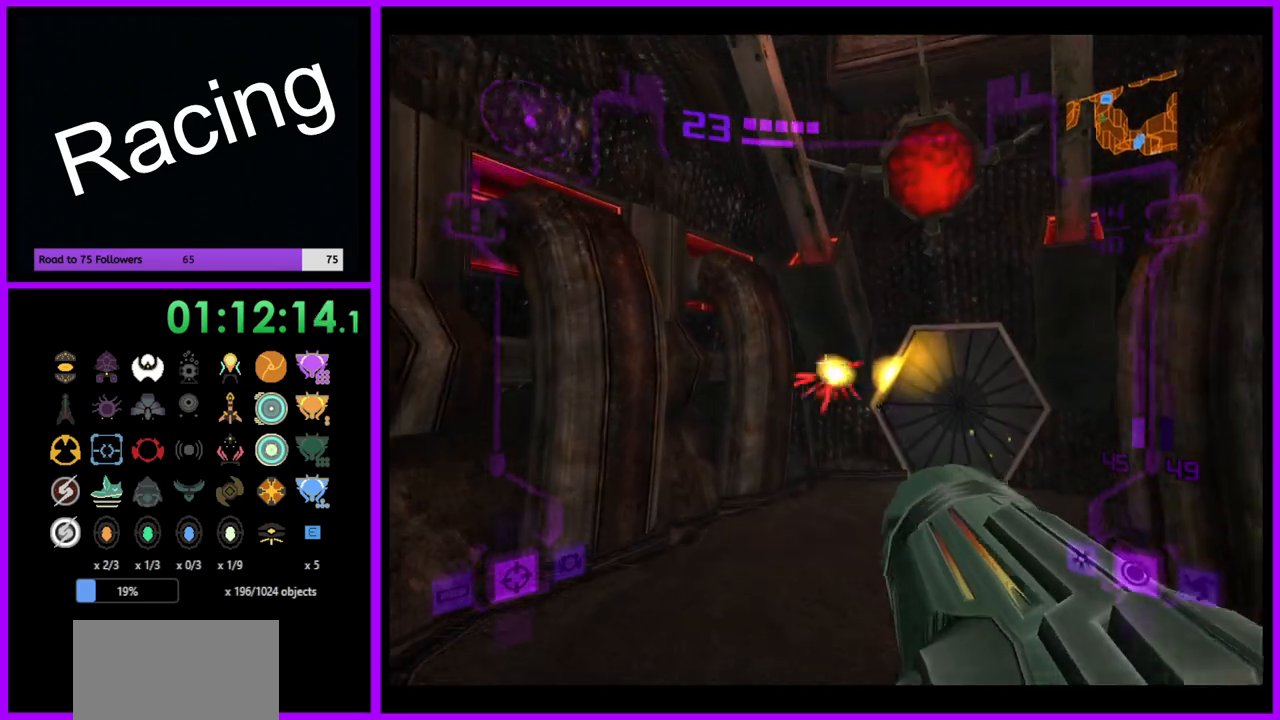
{"buttons": [], "left_stick": "up-right", "right_stick": "center", "events": [[117, "L1", "up"], [217, "left_stick", "up-right"], [283, "A", "down"], [350, "A", "up"], [417, "A", "down"], [500, "A", "up"]]}
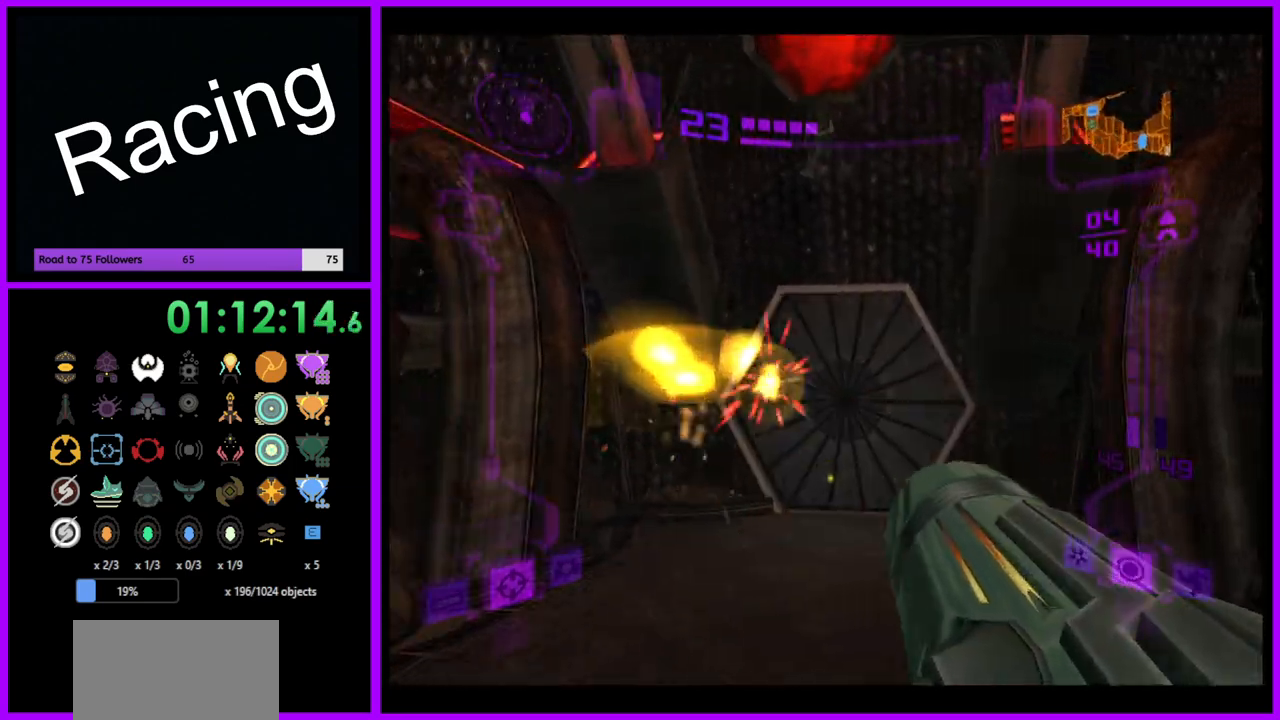
{"buttons": [], "left_stick": "up-left", "right_stick": "center", "events": [[50, "left_stick", "up"], [500, "left_stick", "up-left"]]}
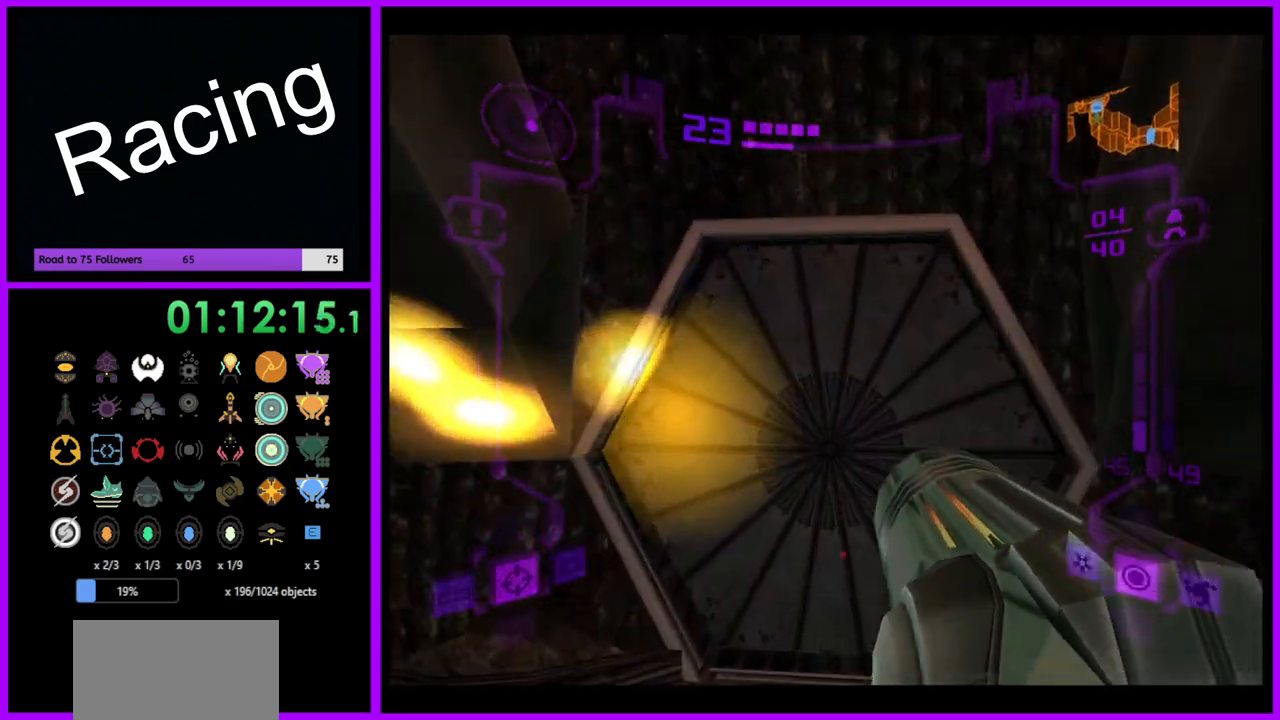
{"buttons": [], "left_stick": "center", "right_stick": "center", "events": [[200, "left_stick", "center"], [367, "A", "down"], [433, "A", "up"]]}
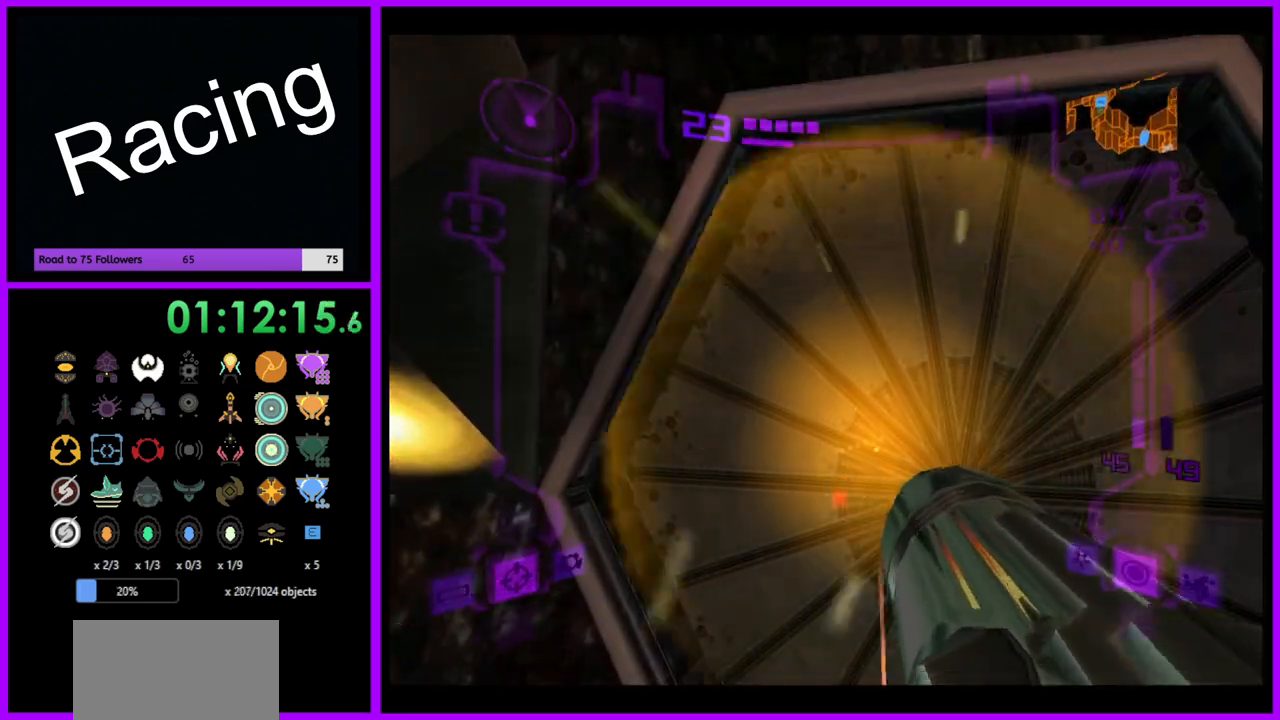
{"buttons": [], "left_stick": "center", "right_stick": "center", "events": [[133, "left_stick", "left"], [267, "left_stick", "center"], [417, "A", "down"], [467, "A", "up"]]}
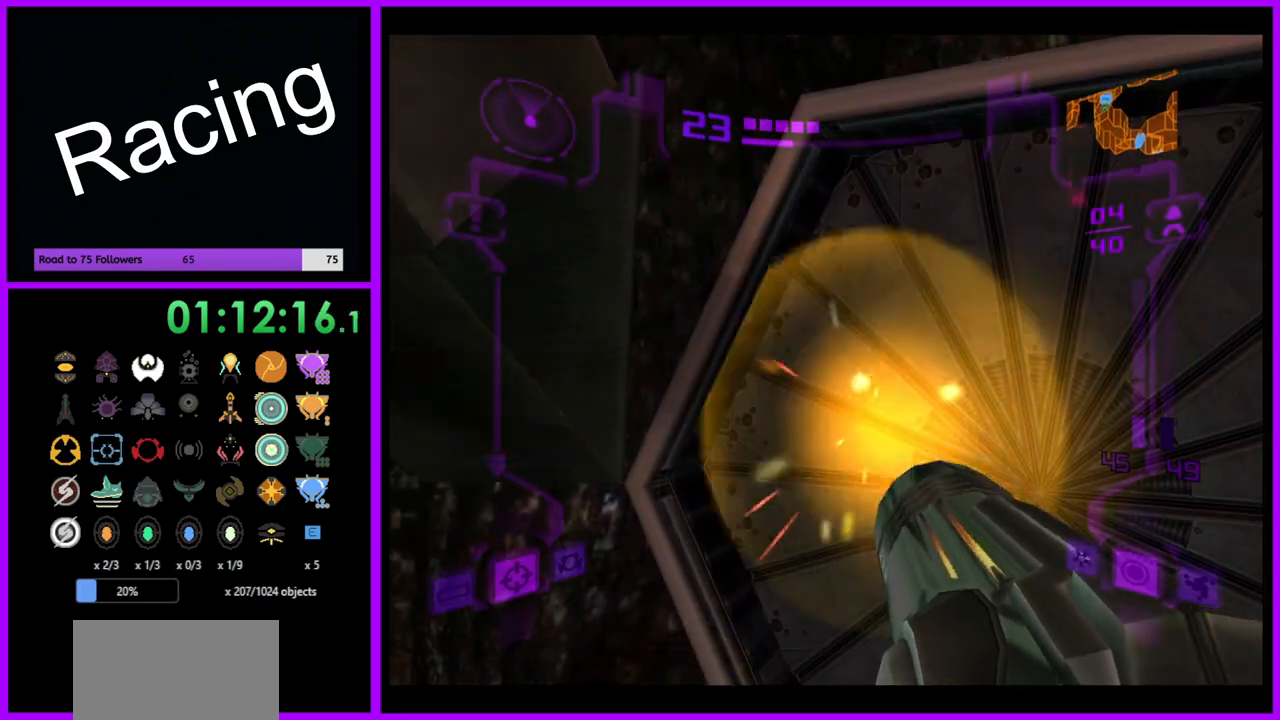
{"buttons": [], "left_stick": "center", "right_stick": "center", "events": [[100, "A", "down"], [150, "A", "up"]]}
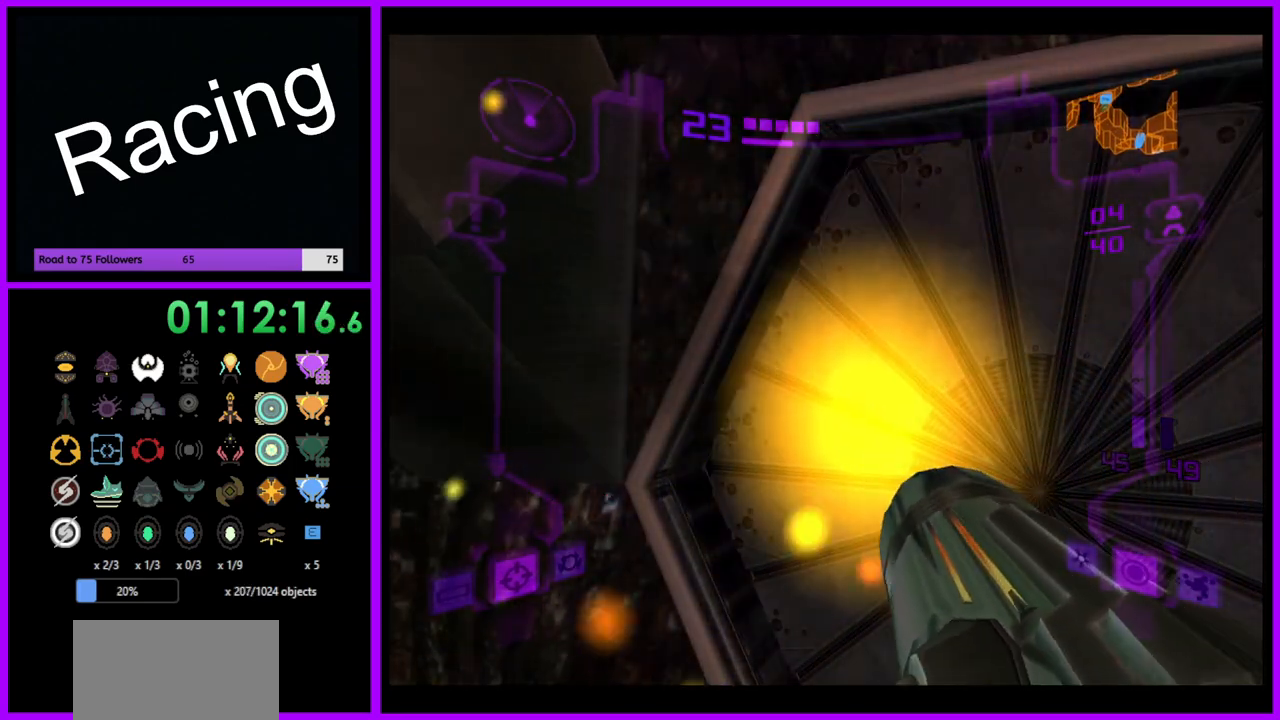
{"buttons": ["A"], "left_stick": "center", "right_stick": "center", "events": [[117, "A", "down"], [167, "A", "up"], [433, "A", "down"]]}
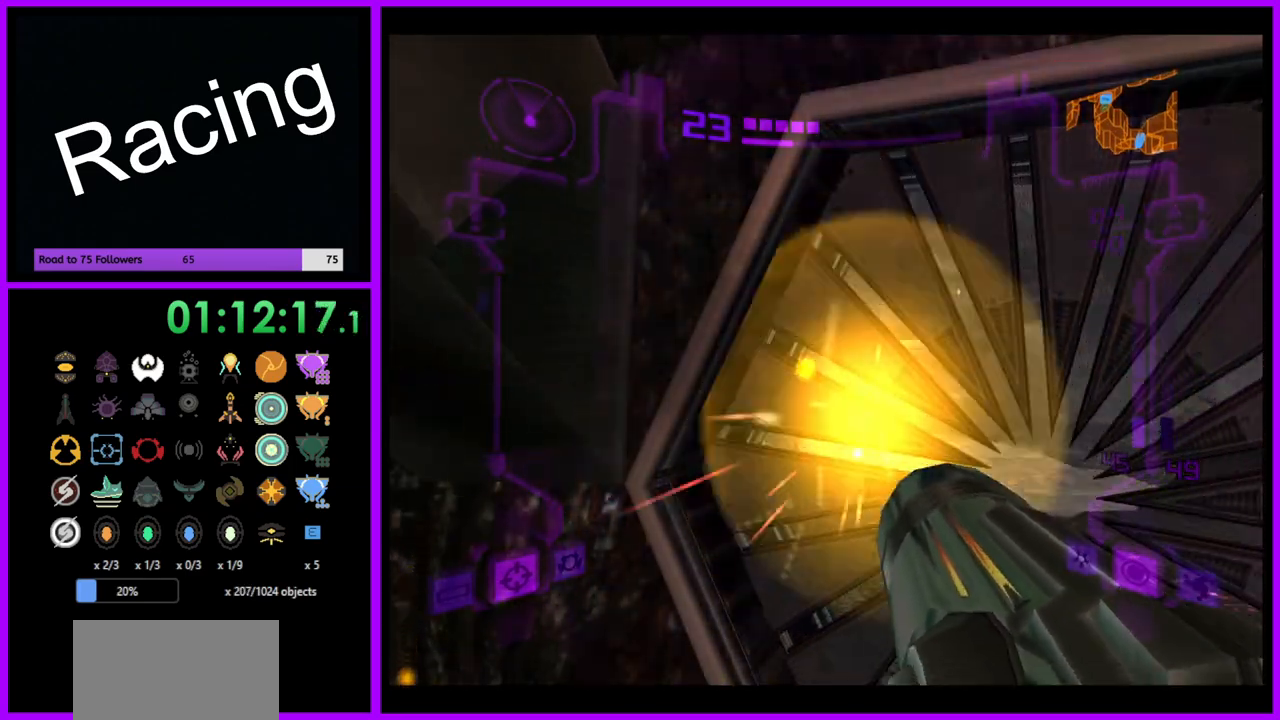
{"buttons": ["L1"], "left_stick": "up-right", "right_stick": "center", "events": [[17, "A", "up"], [117, "A", "down"], [167, "A", "up"], [433, "L1", "down"], [433, "left_stick", "up-right"]]}
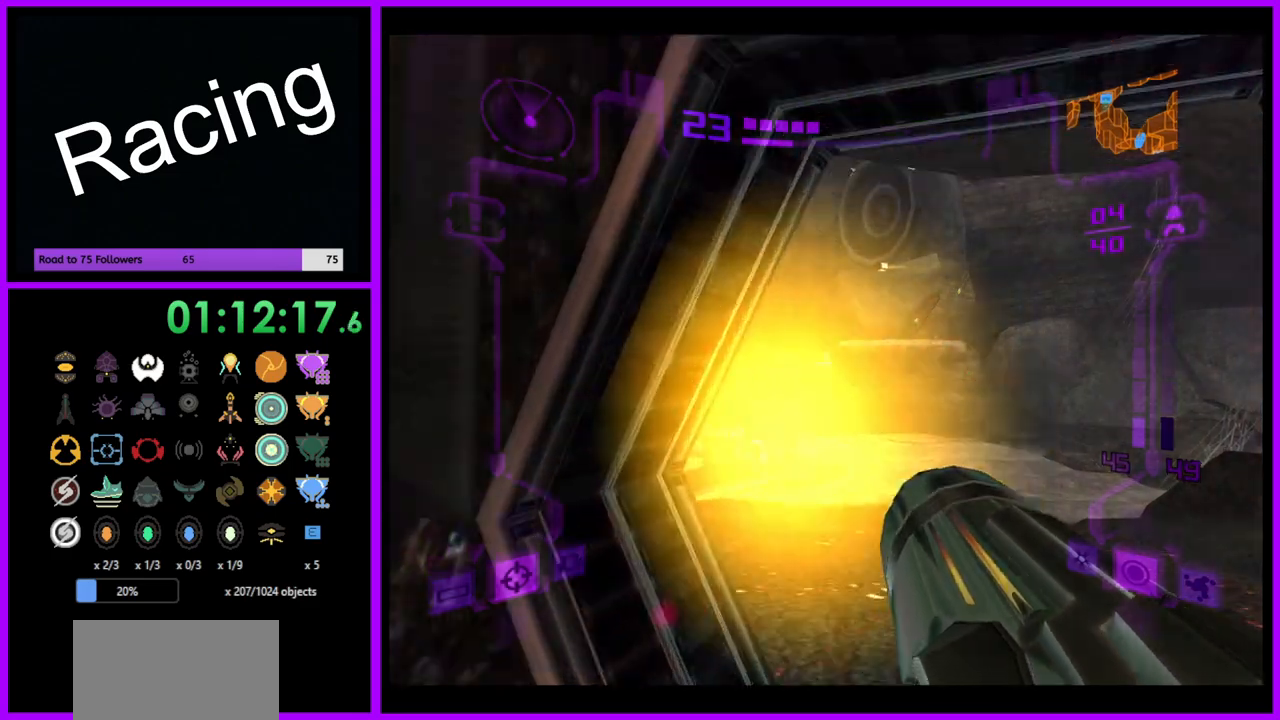
{"buttons": ["B", "L1"], "left_stick": "up", "right_stick": "center", "events": [[317, "left_stick", "up"], [433, "B", "down"]]}
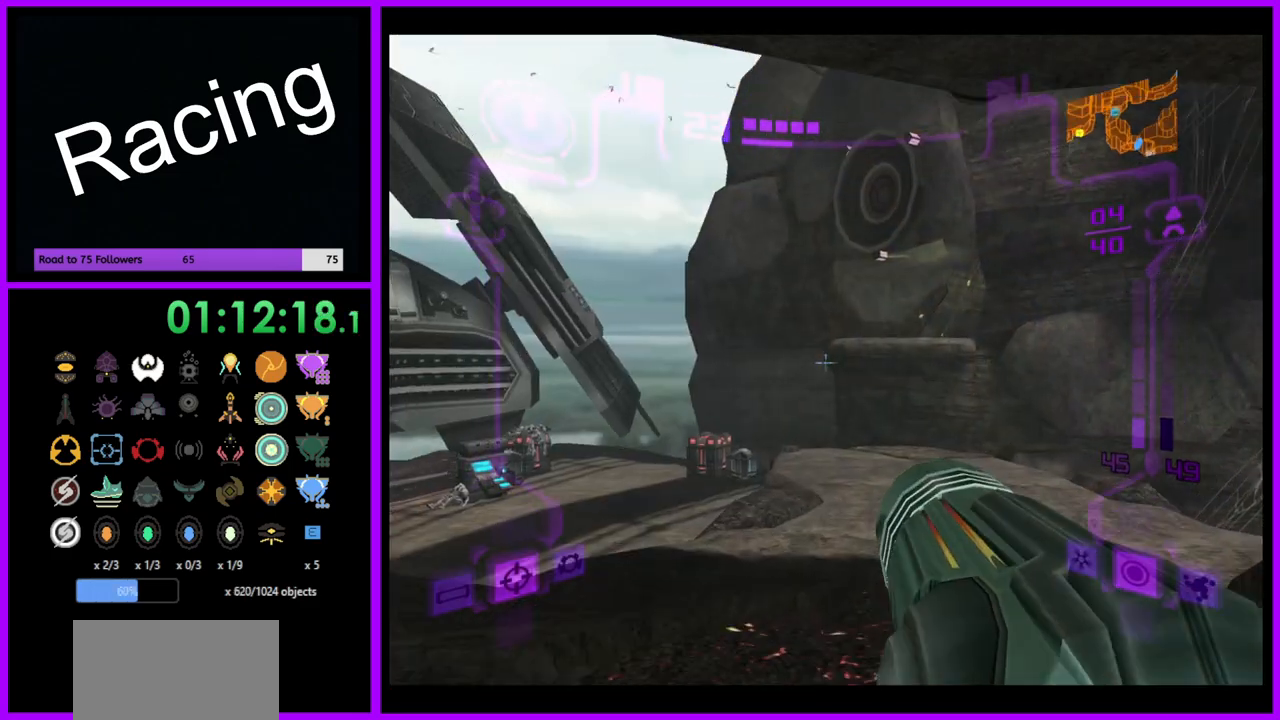
{"buttons": [], "left_stick": "up-left", "right_stick": "center", "events": [[17, "B", "up"], [83, "L1", "up"], [117, "left_stick", "up-left"]]}
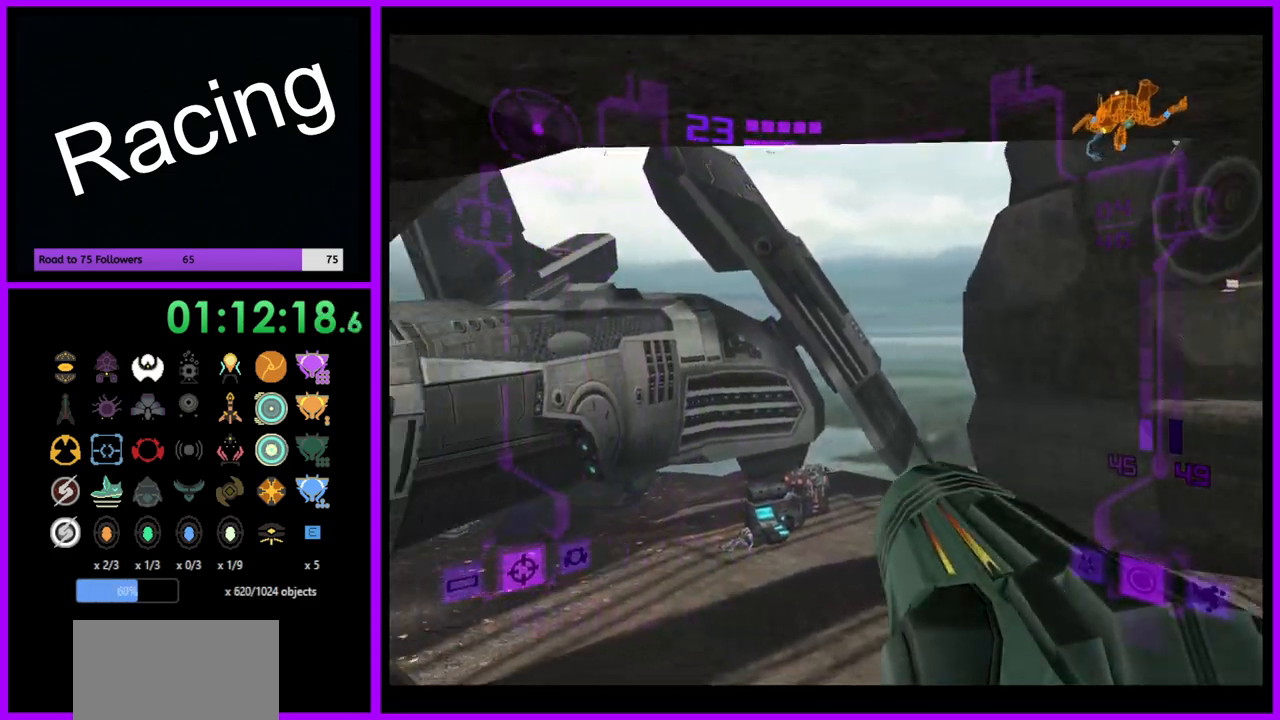
{"buttons": [], "left_stick": "up-left", "right_stick": "center", "events": []}
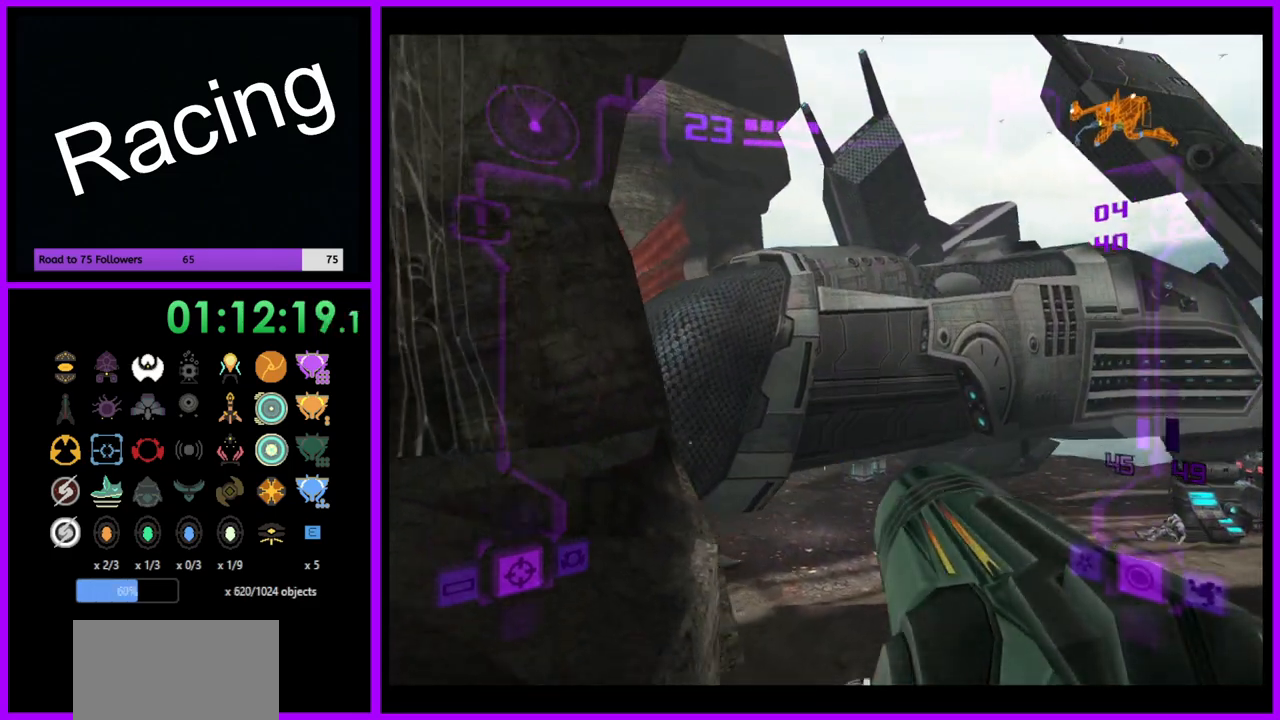
{"buttons": ["L1"], "left_stick": "up-left", "right_stick": "center", "events": [[17, "L1", "down"], [17, "left_stick", "up"], [300, "B", "down"], [300, "left_stick", "up-left"], [400, "B", "up"]]}
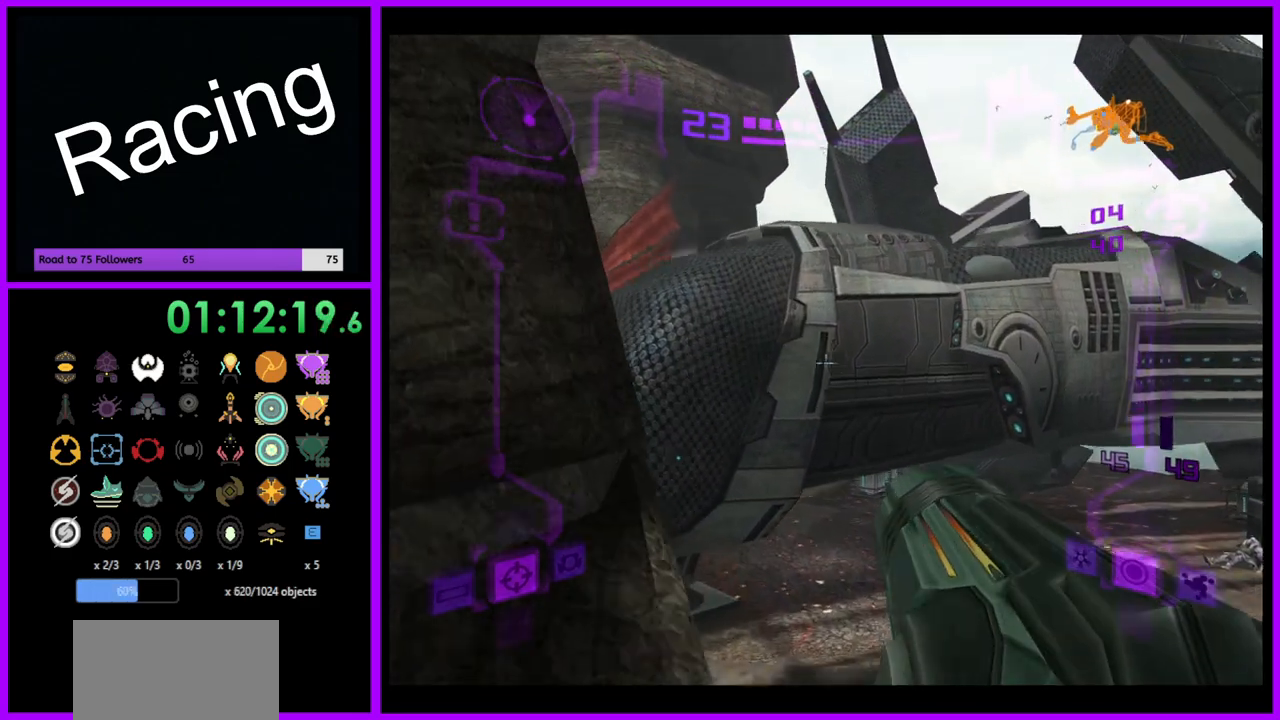
{"buttons": ["L1"], "left_stick": "center", "right_stick": "center", "events": [[83, "left_stick", "left"], [200, "left_stick", "up-left"], [317, "left_stick", "center"]]}